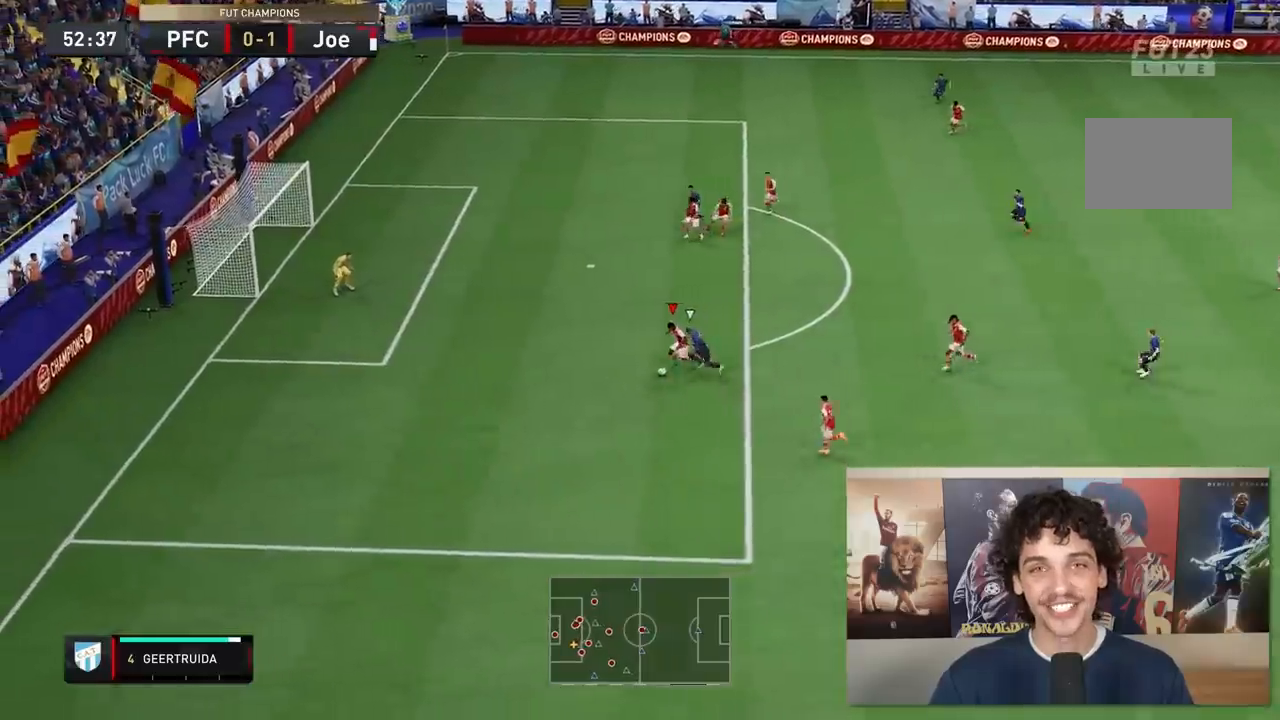
Gameplay with a controller (Xbox layout); each line is a JSON object with the inputs held at the frame after it. "events" lists button and stick changes between this image and that frame as [ms after this image, input, new state], when the widget could be followed in between. Not read: L3 R3.
{"buttons": ["L2", "R2"], "left_stick": "down", "right_stick": "center", "events": []}
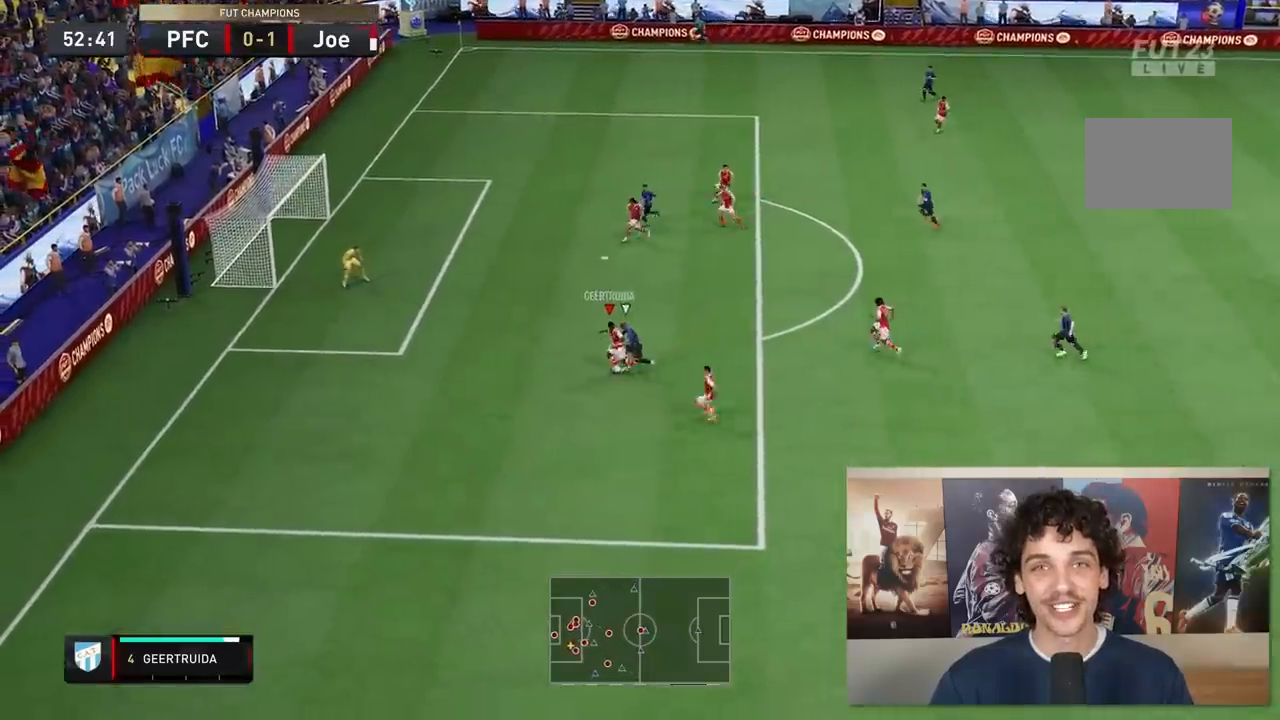
{"buttons": ["L2", "R2"], "left_stick": "down", "right_stick": "center", "events": []}
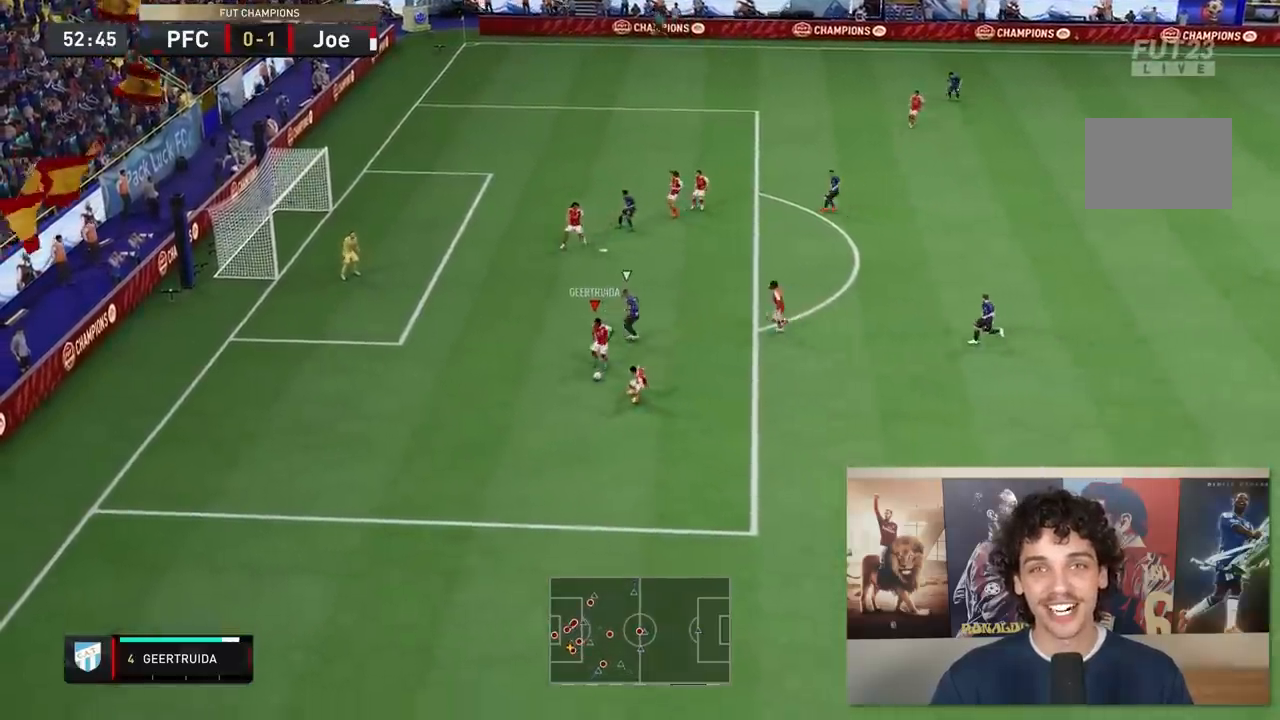
{"buttons": ["A"], "left_stick": "down-right", "right_stick": "center", "events": [[267, "R2", "up"], [317, "L2", "up"], [383, "A", "down"], [417, "left_stick", "down-right"]]}
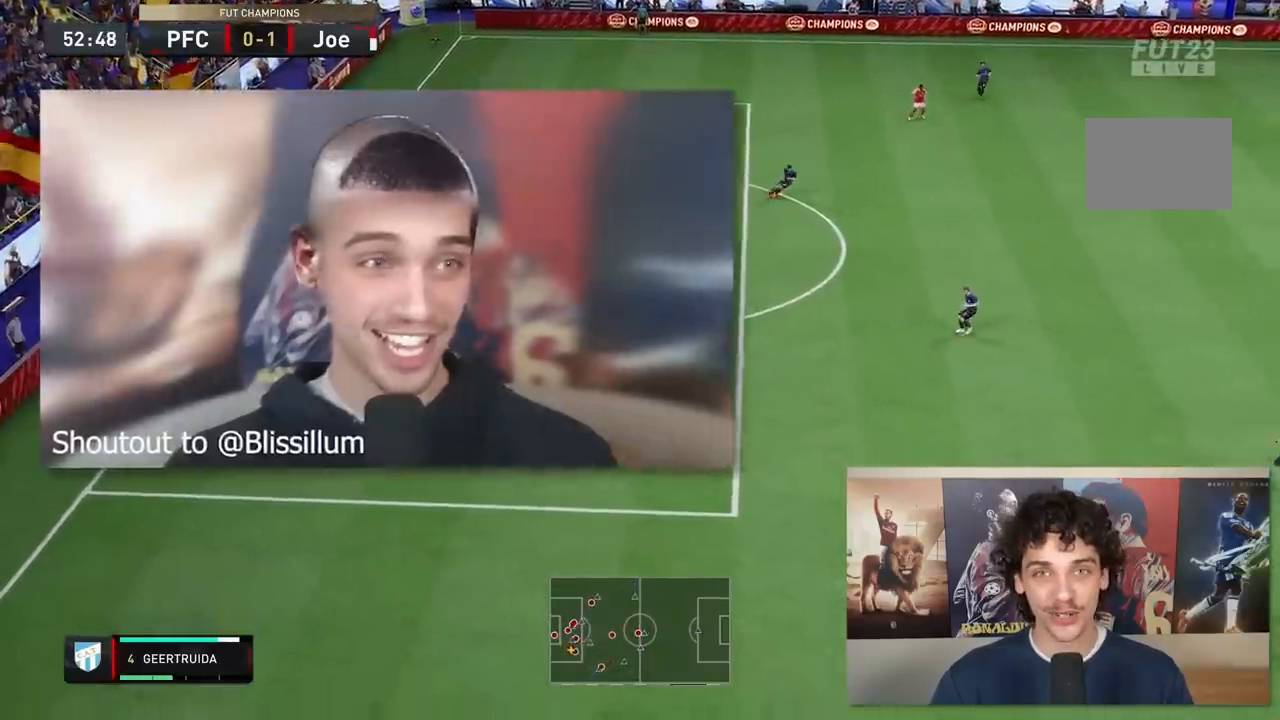
{"buttons": [], "left_stick": "right", "right_stick": "center", "events": [[50, "A", "up"], [183, "left_stick", "right"]]}
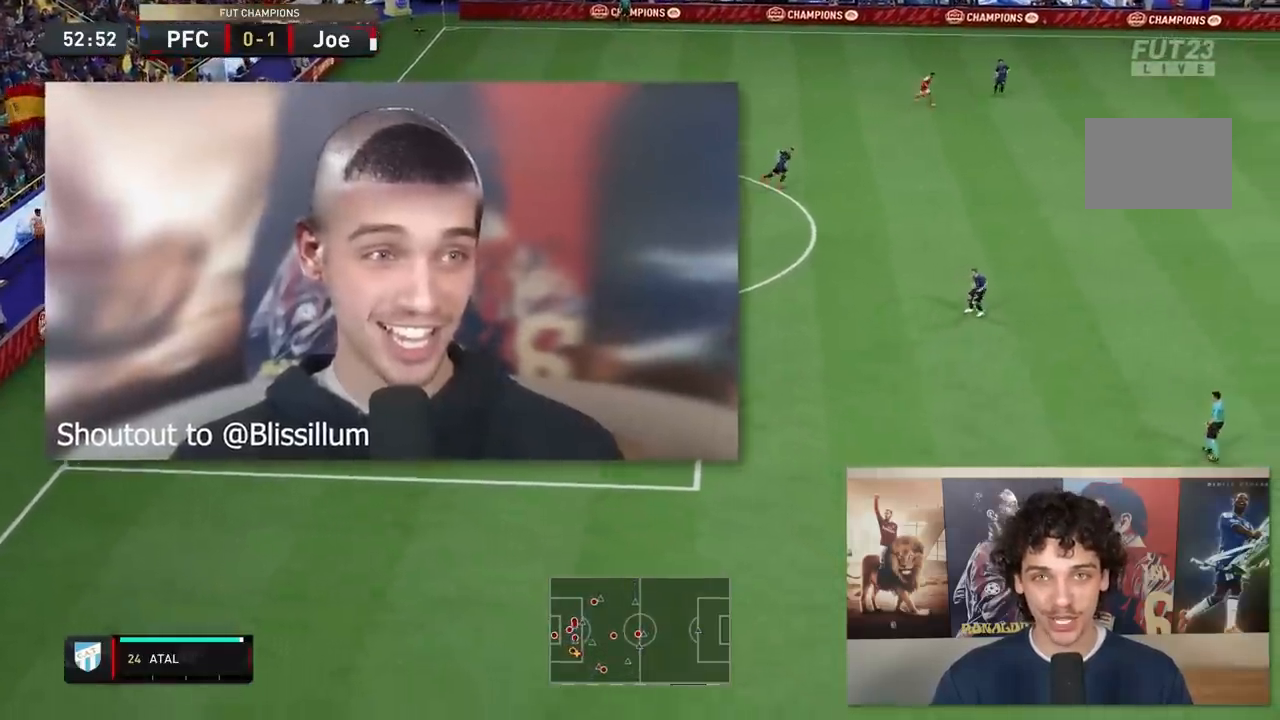
{"buttons": [], "left_stick": "right", "right_stick": "center", "events": []}
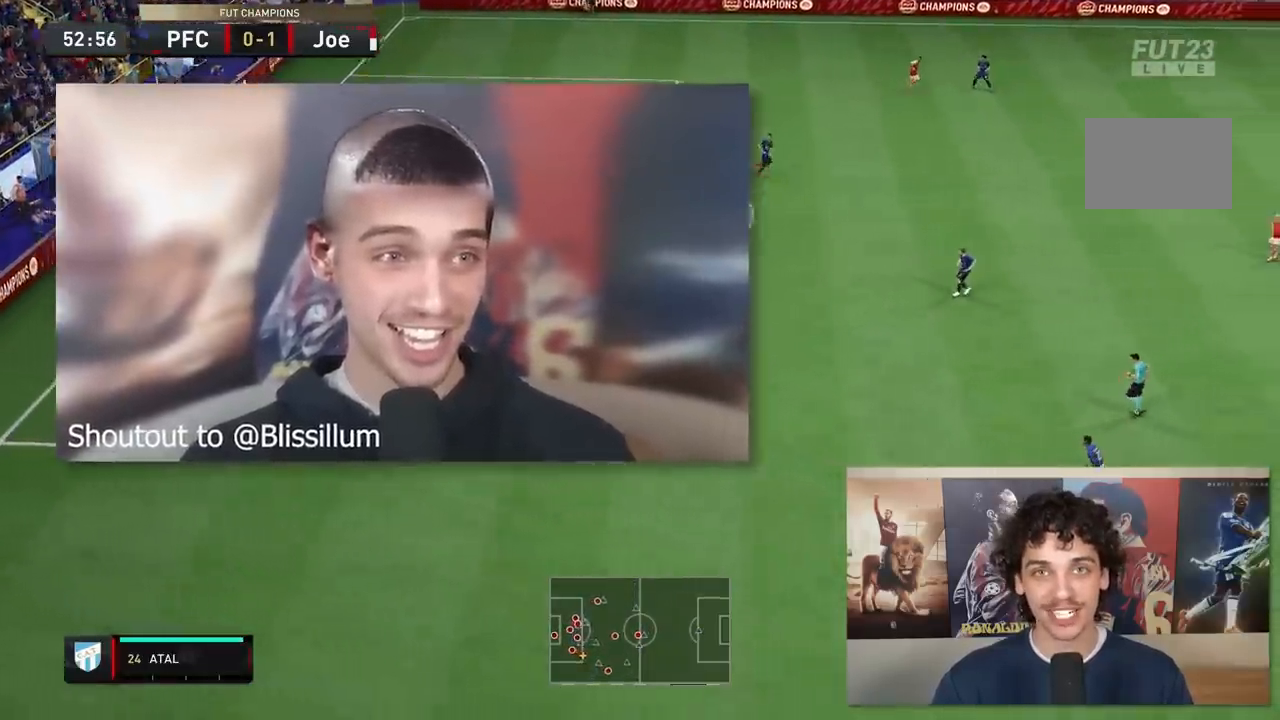
{"buttons": [], "left_stick": "right", "right_stick": "center", "events": []}
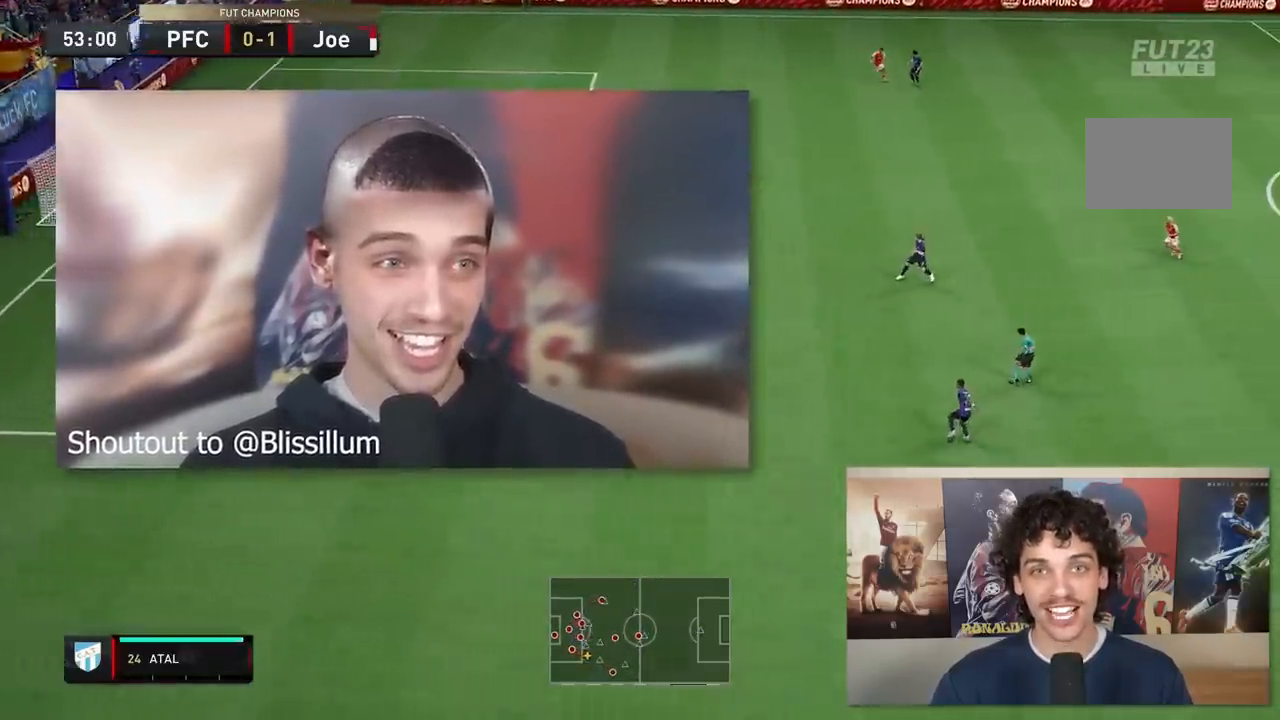
{"buttons": [], "left_stick": "down-right", "right_stick": "up-right", "events": [[200, "right_stick", "up-right"], [333, "right_stick", "down-right"], [433, "right_stick", "up-right"], [500, "left_stick", "down-right"]]}
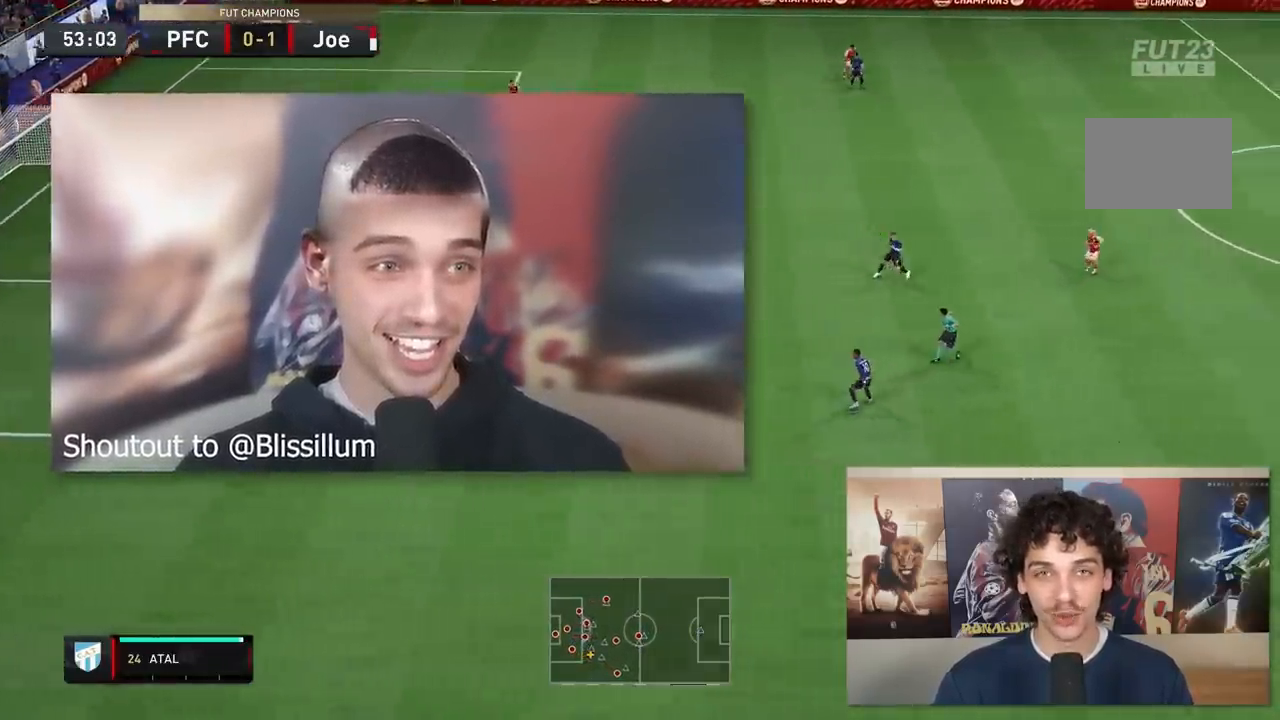
{"buttons": [], "left_stick": "down", "right_stick": "center", "events": [[67, "right_stick", "center"], [250, "left_stick", "down"]]}
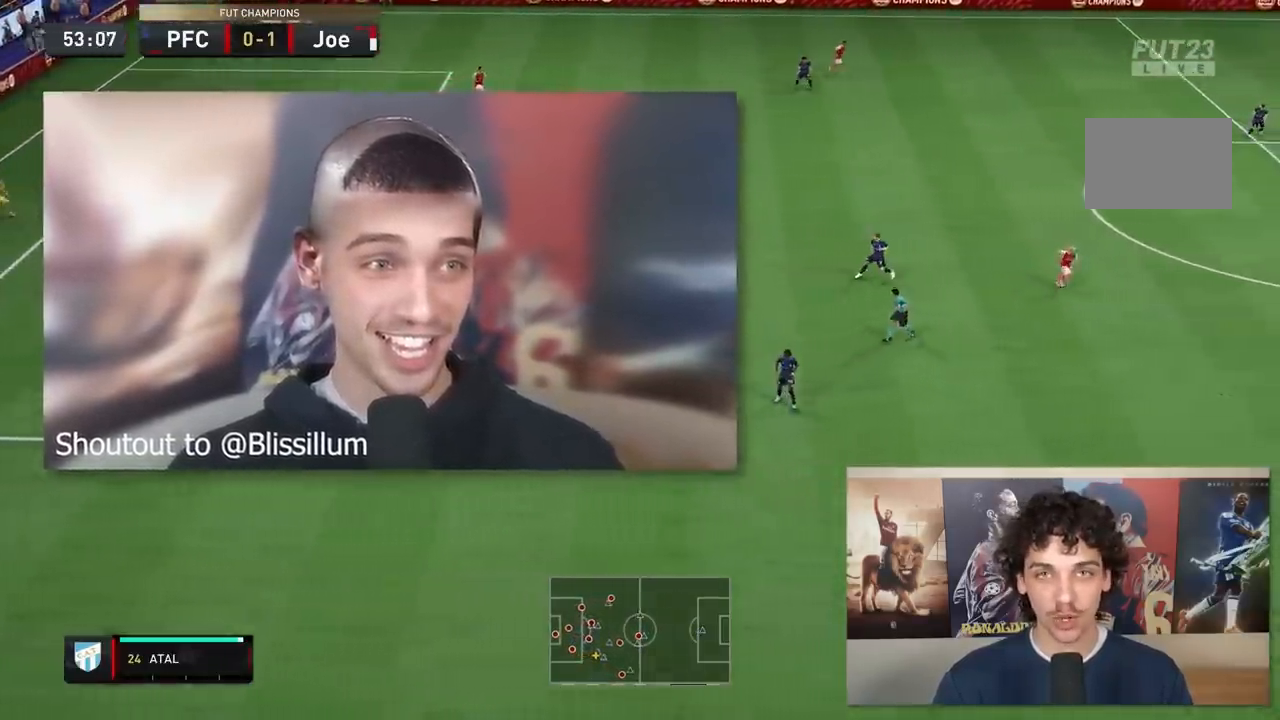
{"buttons": ["R2"], "left_stick": "down-left", "right_stick": "center", "events": [[233, "R2", "down"], [250, "left_stick", "down-left"]]}
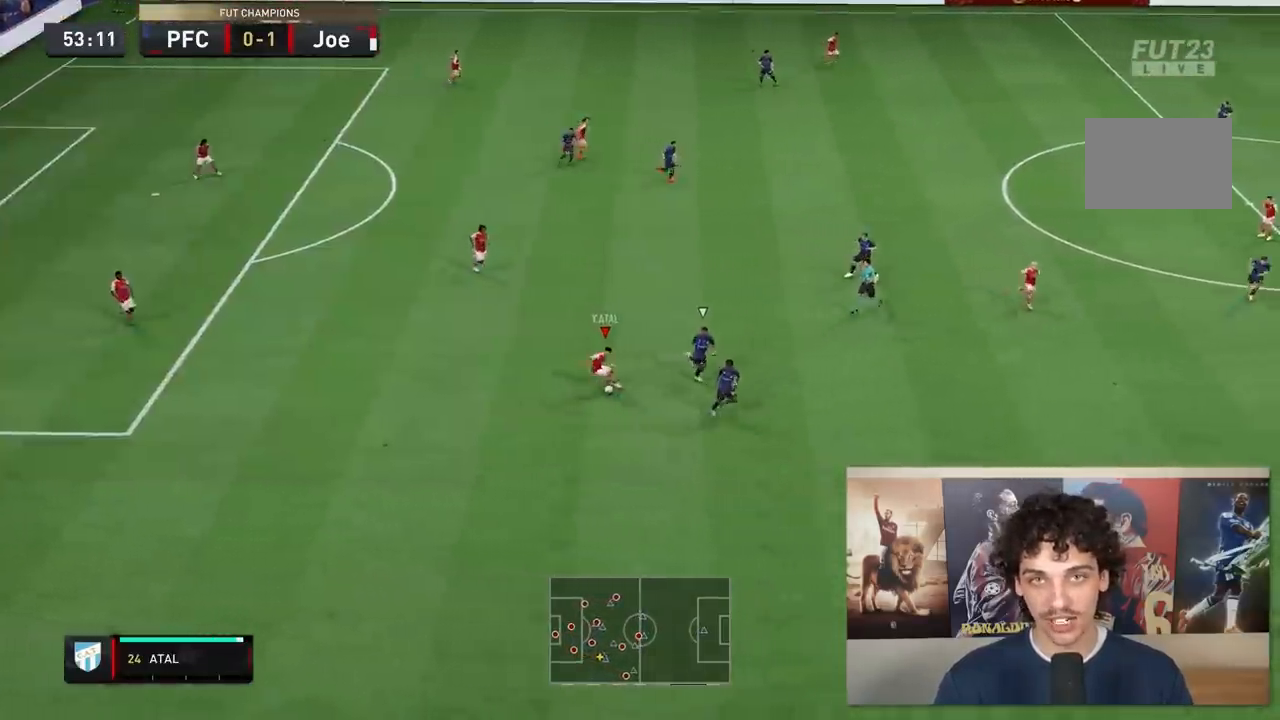
{"buttons": ["R2"], "left_stick": "down-left", "right_stick": "center", "events": []}
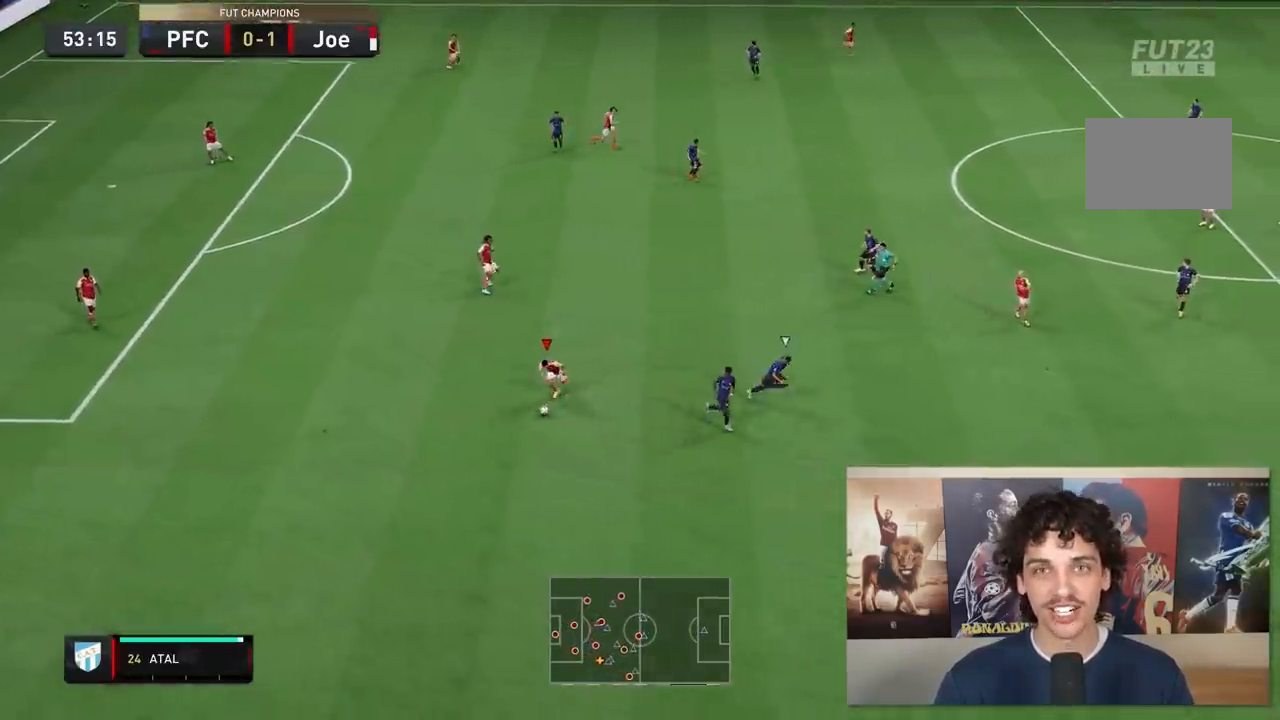
{"buttons": [], "left_stick": "up-right", "right_stick": "center", "events": [[200, "R2", "up"], [200, "left_stick", "down"], [367, "left_stick", "up-right"]]}
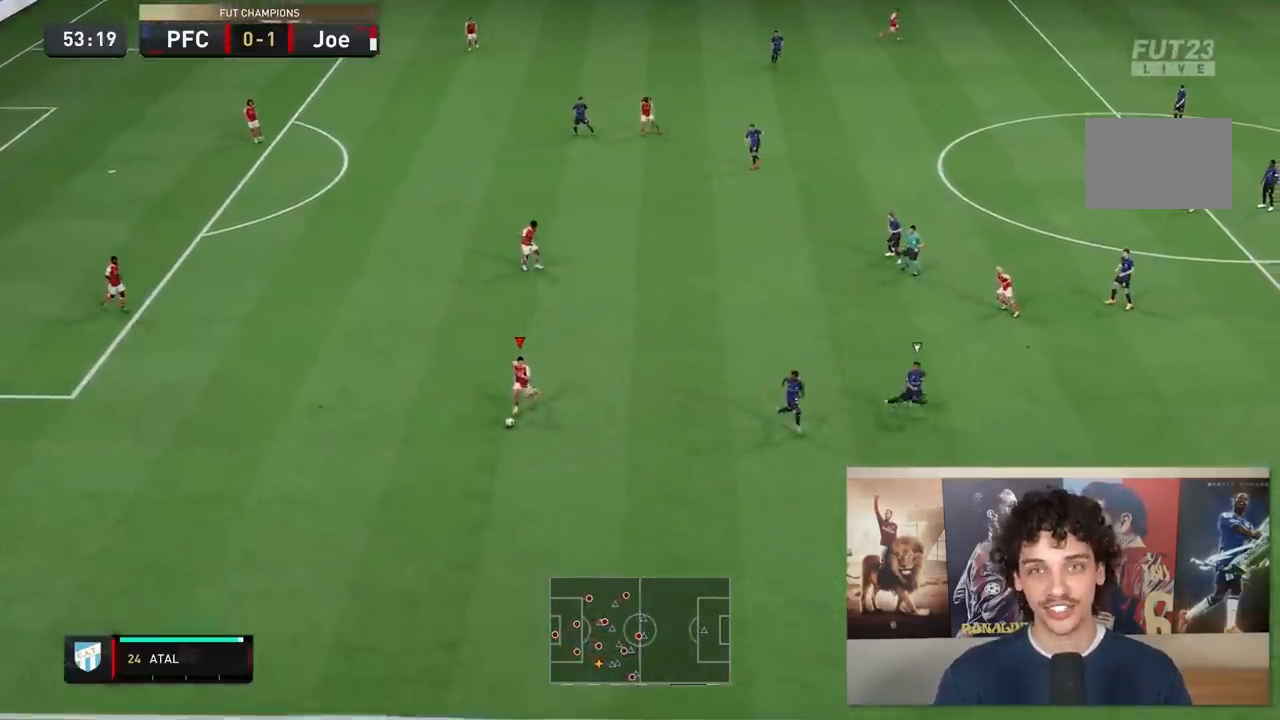
{"buttons": ["A"], "left_stick": "up-right", "right_stick": "center", "events": [[200, "R2", "down"], [200, "left_stick", "right"], [383, "A", "down"], [383, "R2", "up"], [450, "left_stick", "up-right"]]}
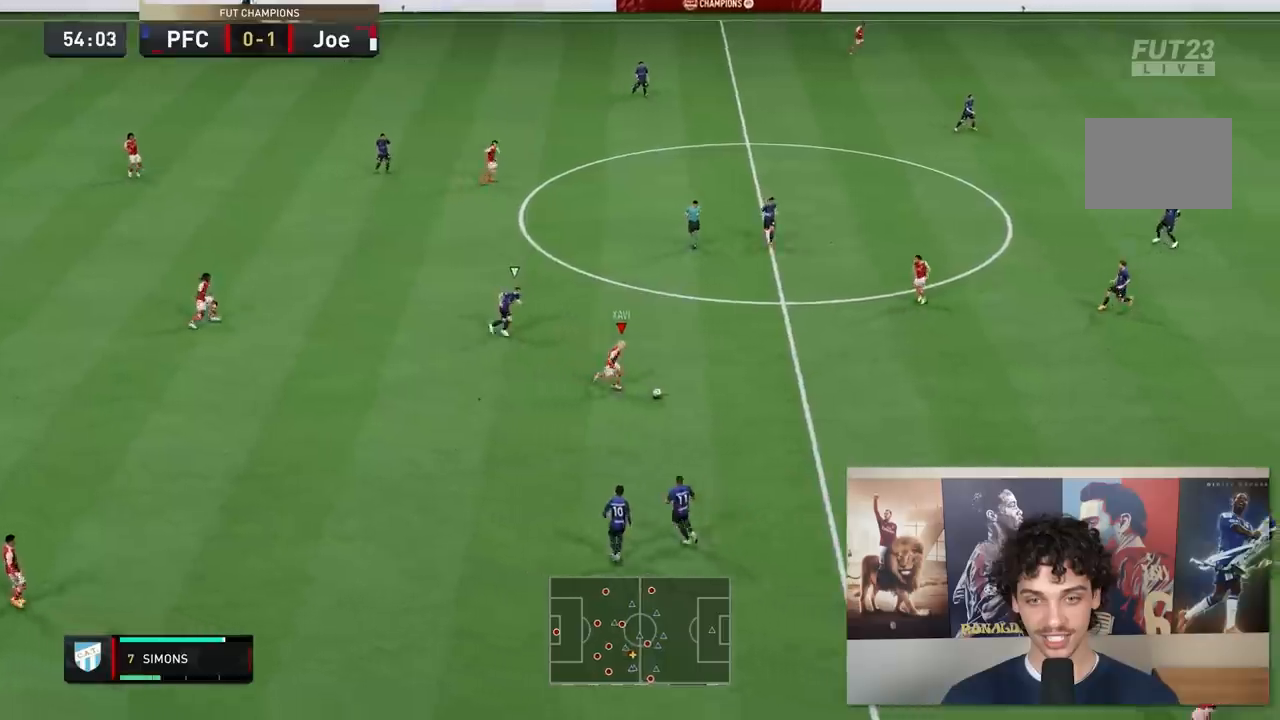
{"buttons": [], "left_stick": "up-right", "right_stick": "center", "events": [[50, "A", "up"]]}
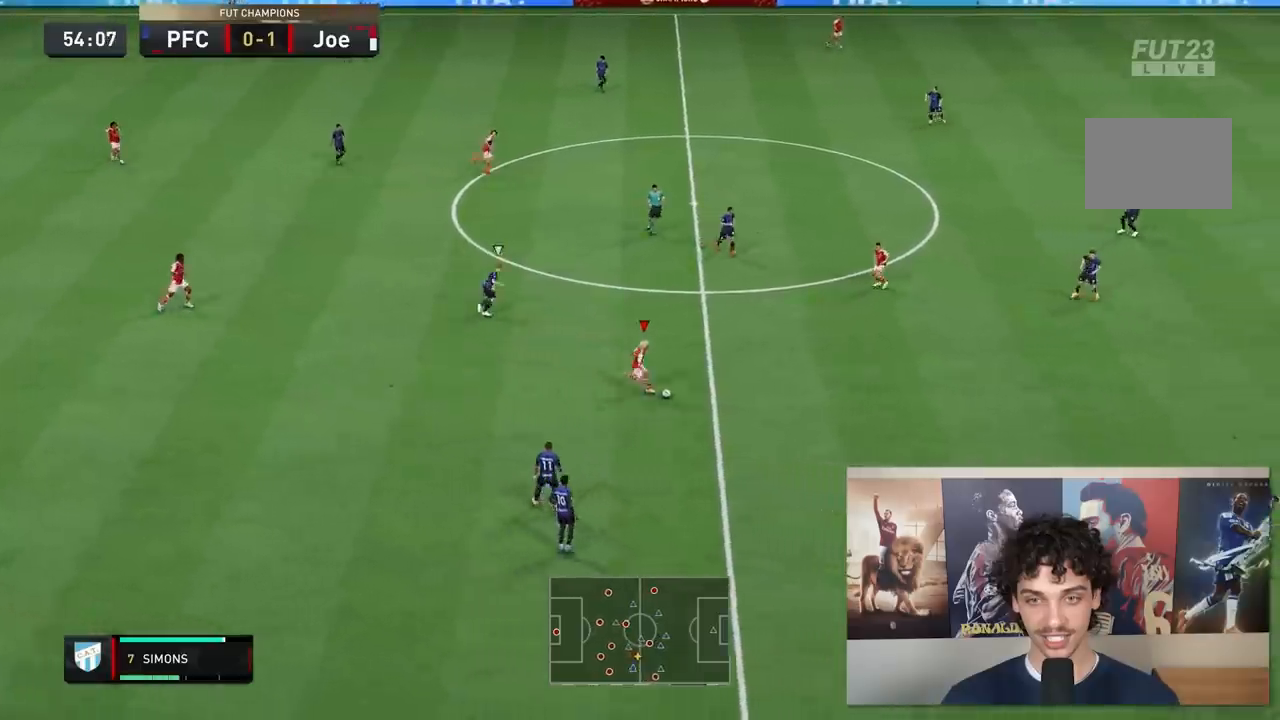
{"buttons": [], "left_stick": "up-right", "right_stick": "center", "events": []}
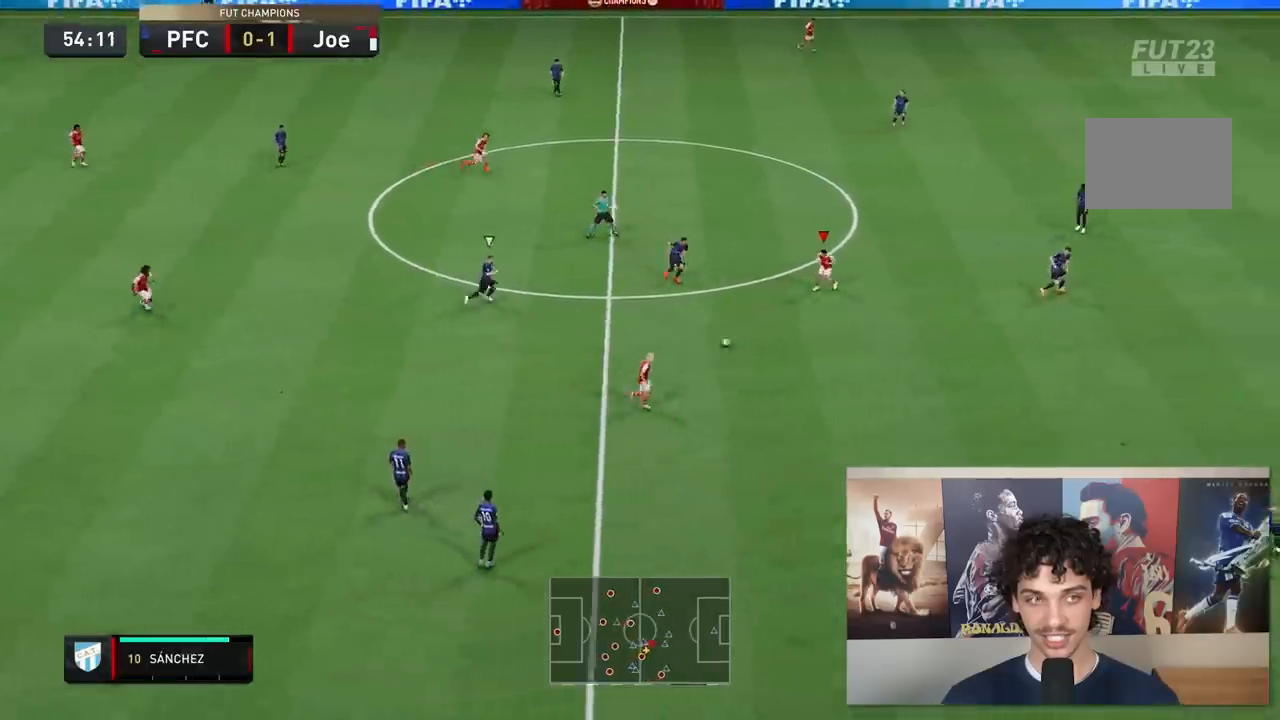
{"buttons": [], "left_stick": "up-right", "right_stick": "center", "events": []}